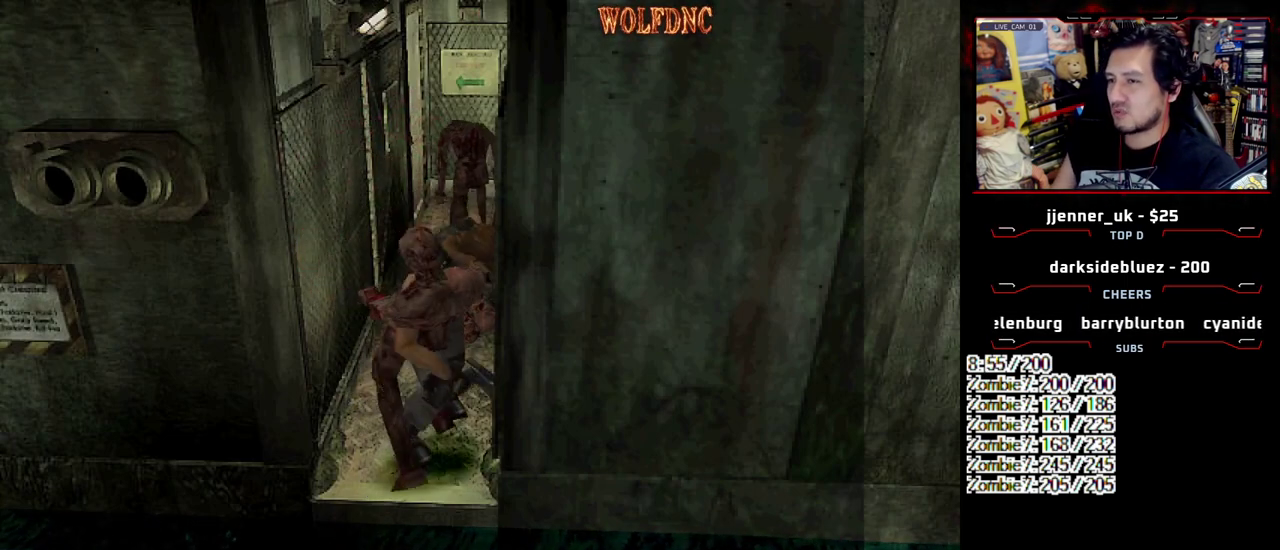
Gameplay with a controller (PlayStation layout); each line is a JSON object with the inputs held at the frame after it. "events" lists button and stick changes between this image and that frame as [ms after this image, input, new state], when the widget could be followed in between. Not read: L3 R3.
{"buttons": ["SQUARE", "DPAD_UP", "DPAD_RIGHT"], "events": [[50, "CROSS", "up"], [250, "DPAD_RIGHT", "down"], [250, "DPAD_UP", "down"], [350, "SQUARE", "down"]]}
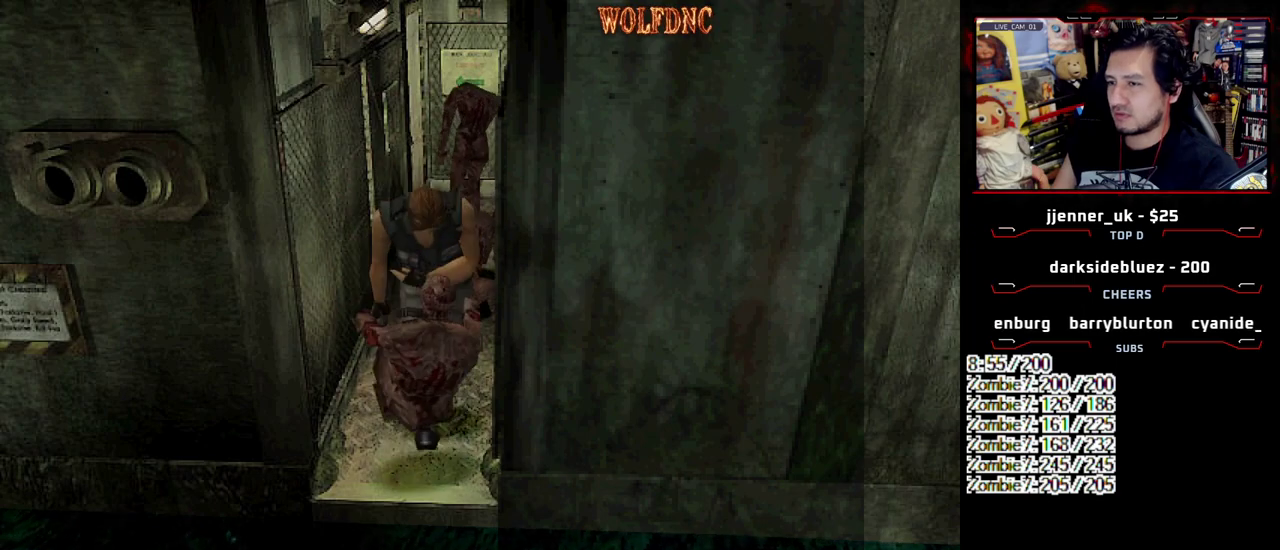
{"buttons": ["CROSS", "SQUARE", "DPAD_UP"], "events": [[33, "CROSS", "down"], [167, "CROSS", "up"], [167, "DPAD_RIGHT", "up"], [217, "CROSS", "down"]]}
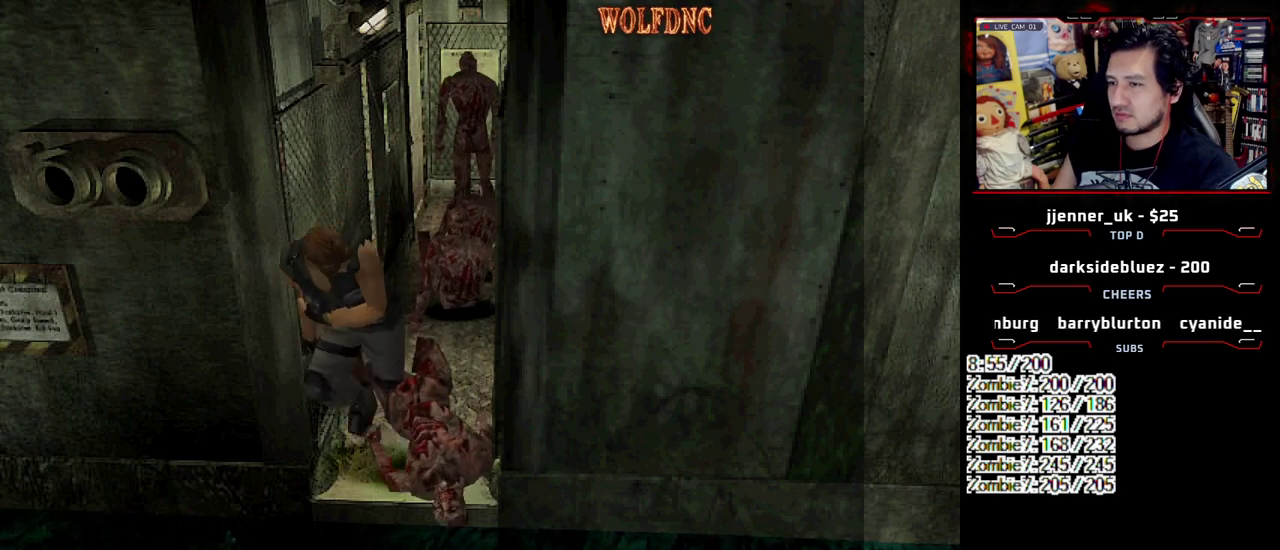
{"buttons": ["CROSS", "DPAD_UP"], "events": [[50, "CROSS", "up"], [50, "DPAD_LEFT", "down"], [100, "CROSS", "down"], [183, "DPAD_LEFT", "up"], [417, "CROSS", "up"], [417, "SQUARE", "up"], [467, "CROSS", "down"]]}
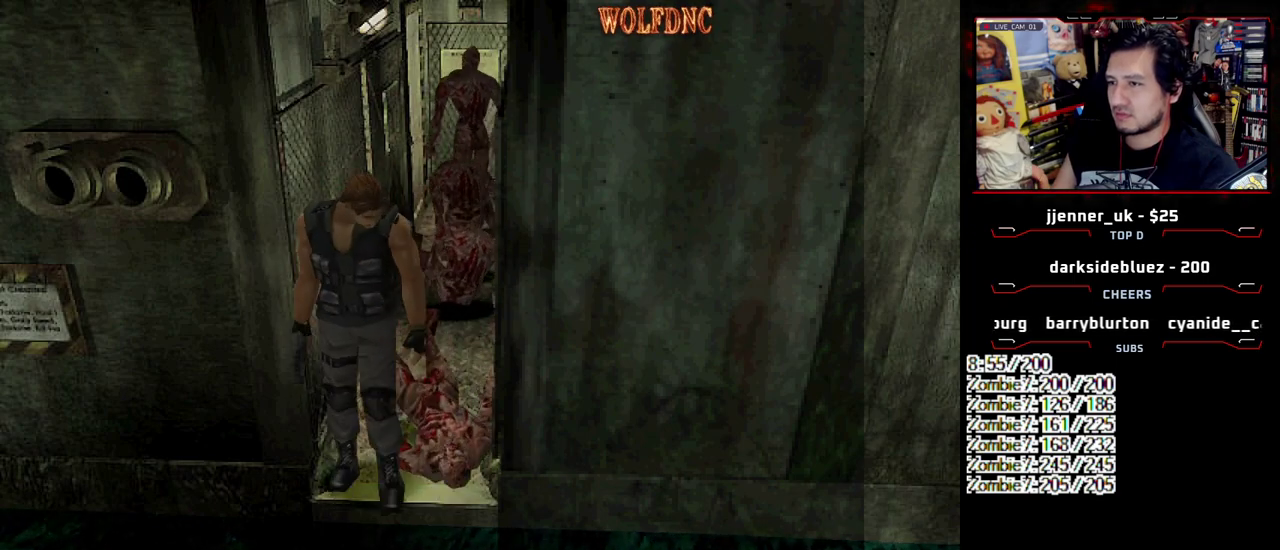
{"buttons": ["DPAD_RIGHT"], "events": [[250, "CROSS", "up"], [300, "DPAD_UP", "up"], [383, "DPAD_RIGHT", "down"]]}
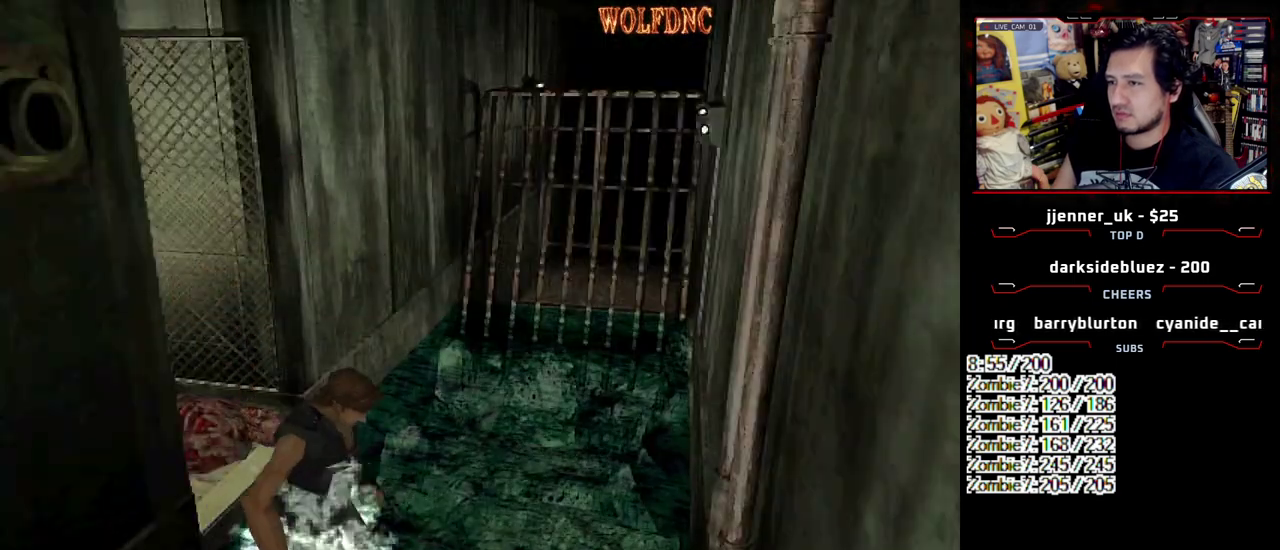
{"buttons": ["SQUARE", "DPAD_RIGHT"], "events": [[450, "SQUARE", "down"]]}
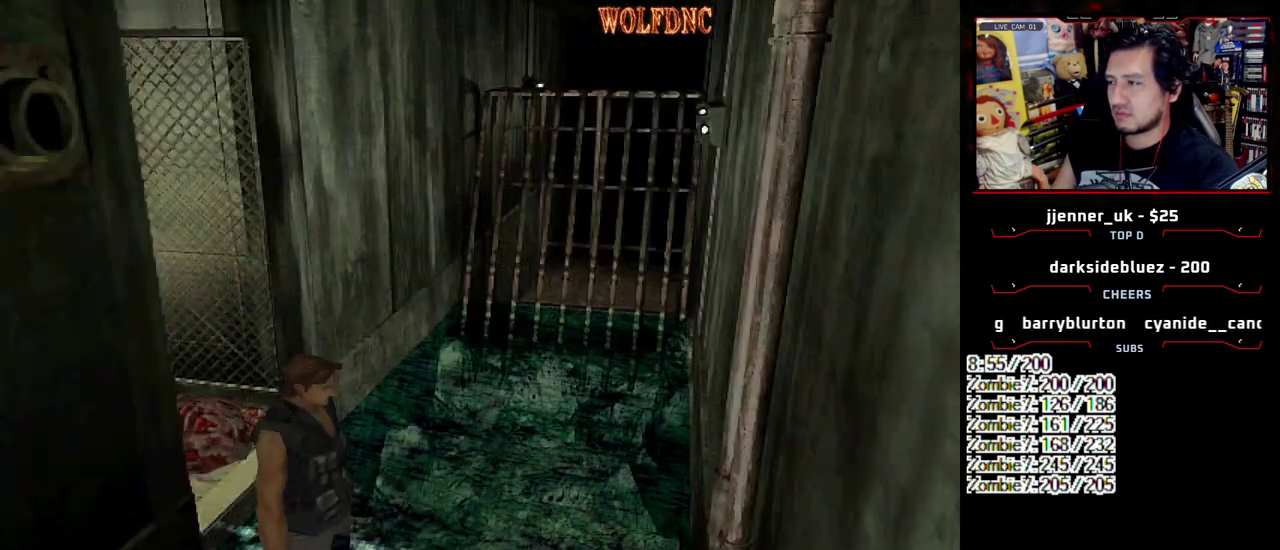
{"buttons": ["SQUARE", "DPAD_UP", "DPAD_RIGHT"], "events": [[50, "DPAD_UP", "down"]]}
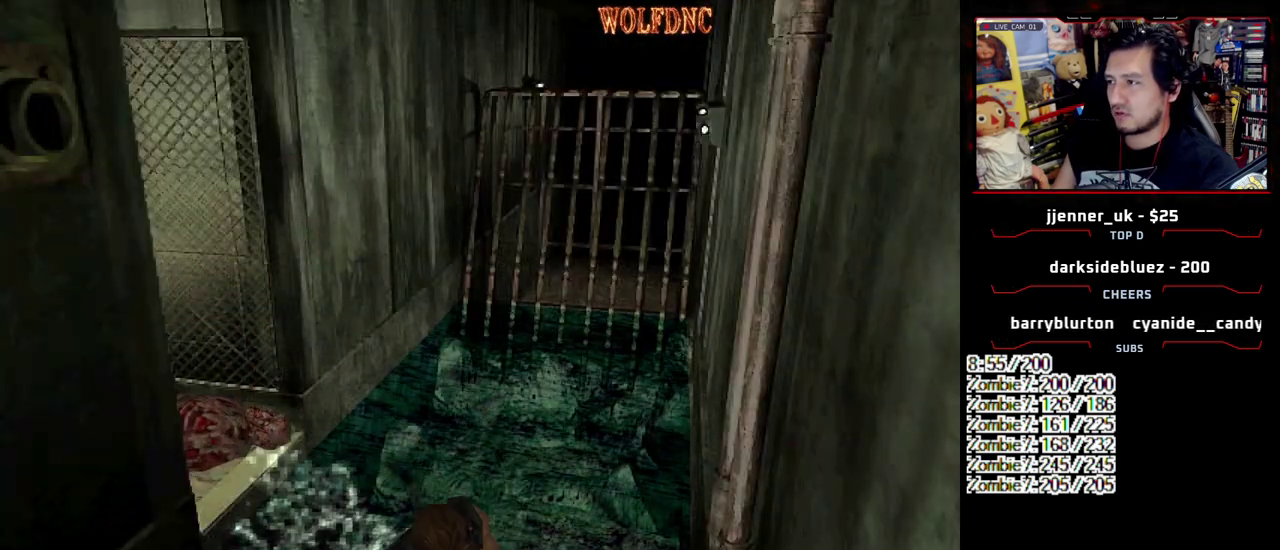
{"buttons": ["SQUARE", "DPAD_UP"], "events": [[300, "DPAD_RIGHT", "up"]]}
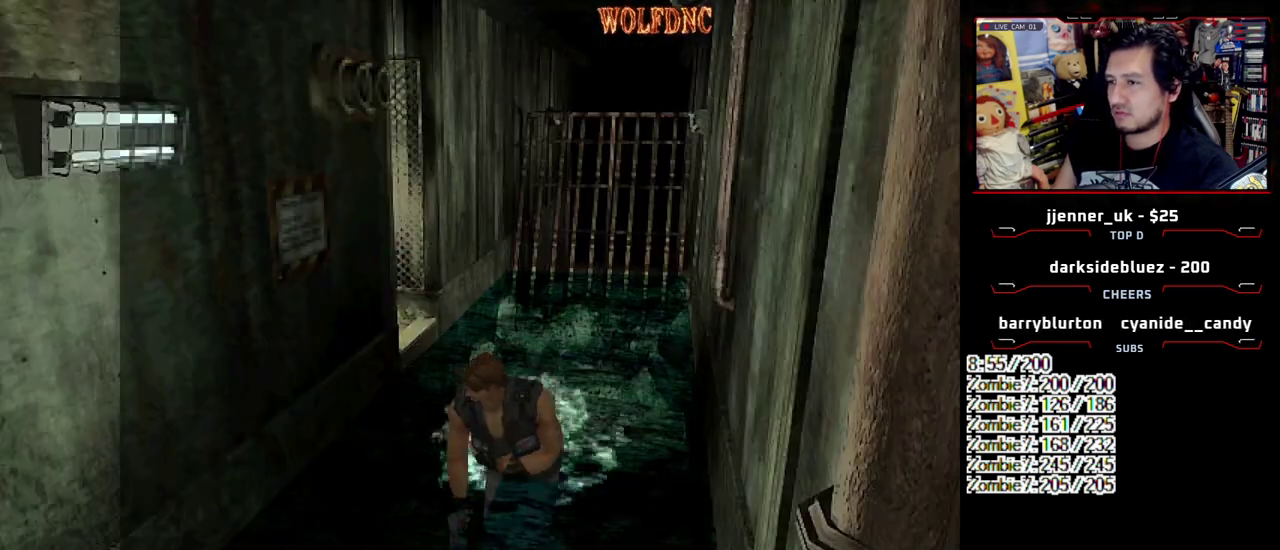
{"buttons": ["SQUARE", "DPAD_UP"], "events": []}
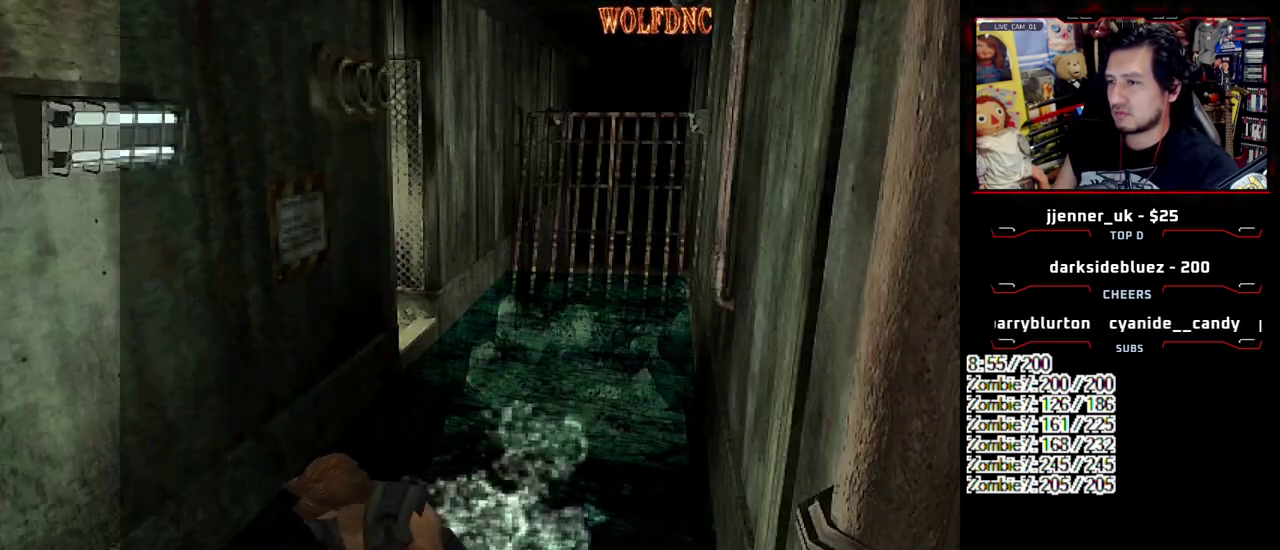
{"buttons": ["SQUARE", "DPAD_UP"], "events": [[50, "DPAD_LEFT", "down"], [100, "DPAD_LEFT", "up"]]}
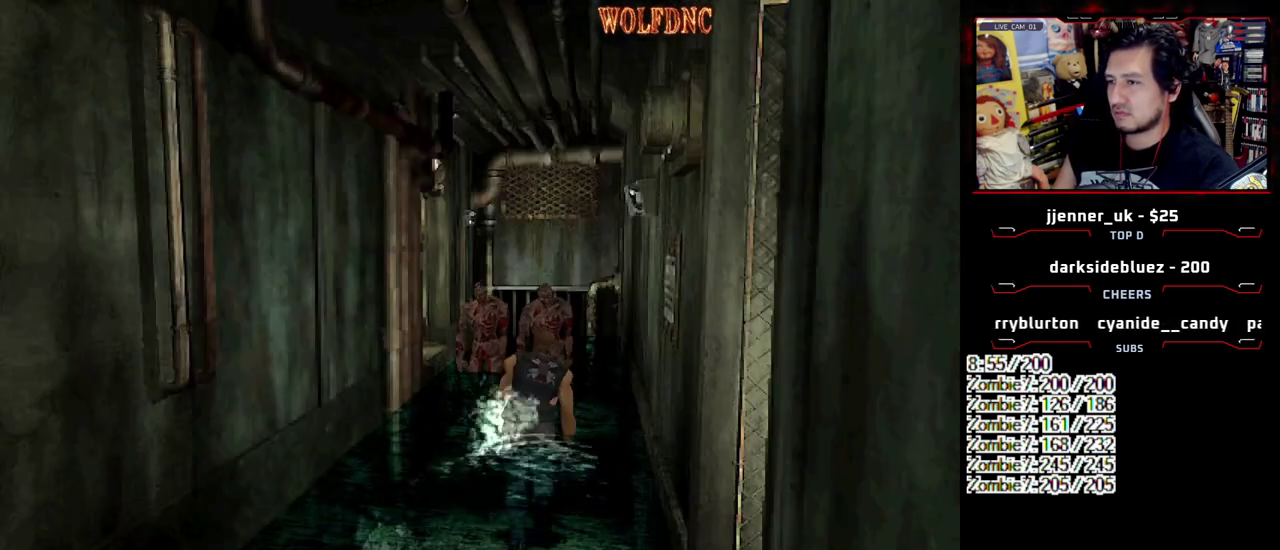
{"buttons": [], "events": [[17, "DPAD_UP", "up"], [67, "SQUARE", "up"], [350, "CIRCLE", "down"], [483, "CIRCLE", "up"]]}
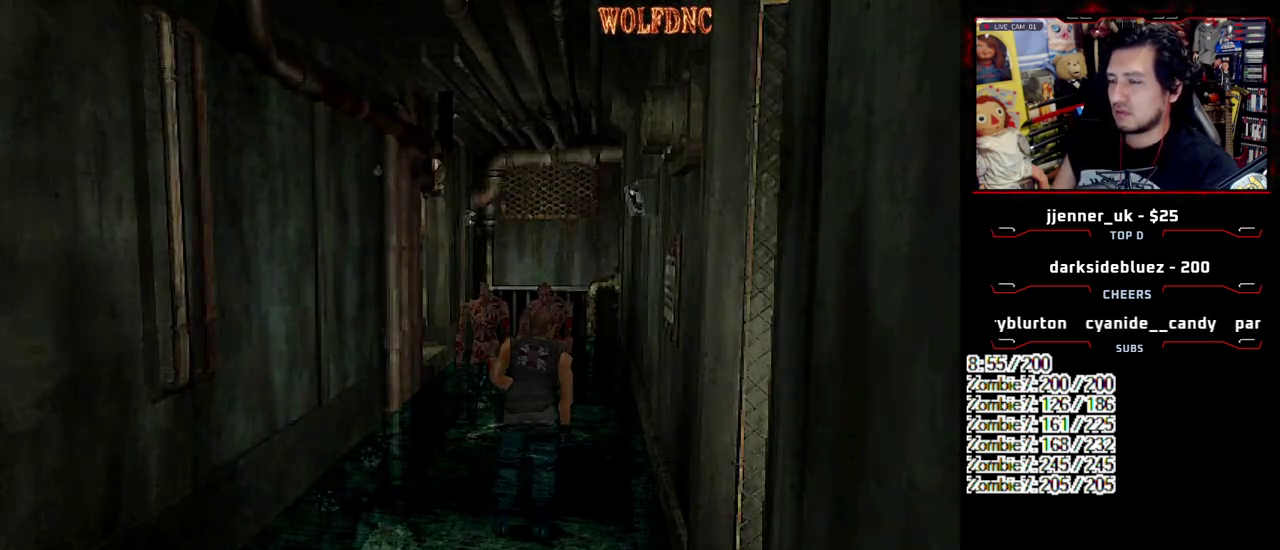
{"buttons": [], "events": []}
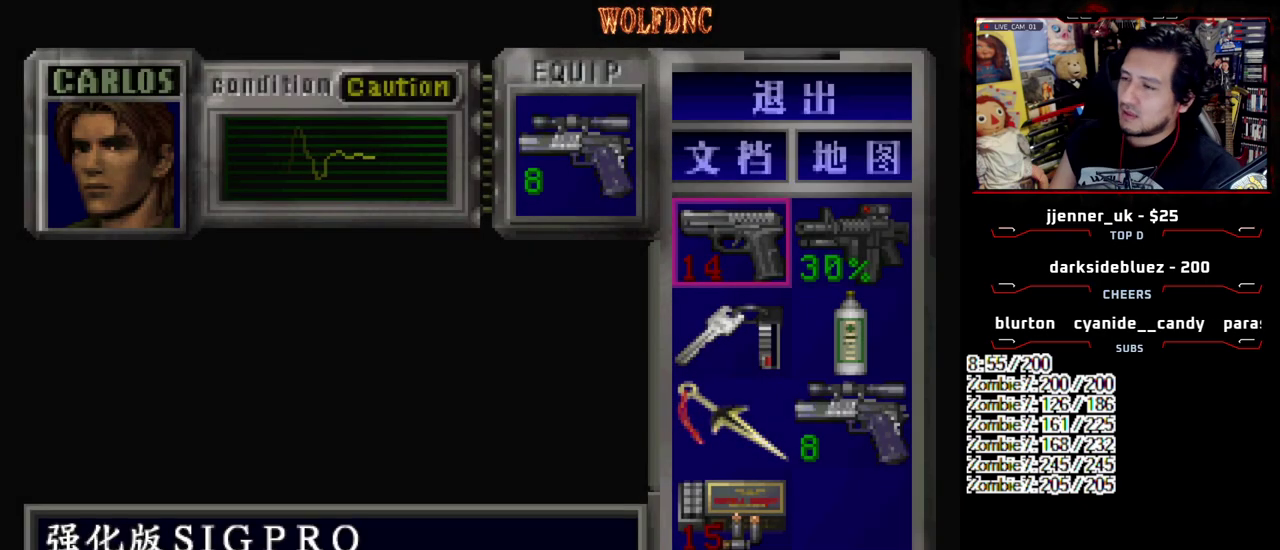
{"buttons": [], "events": []}